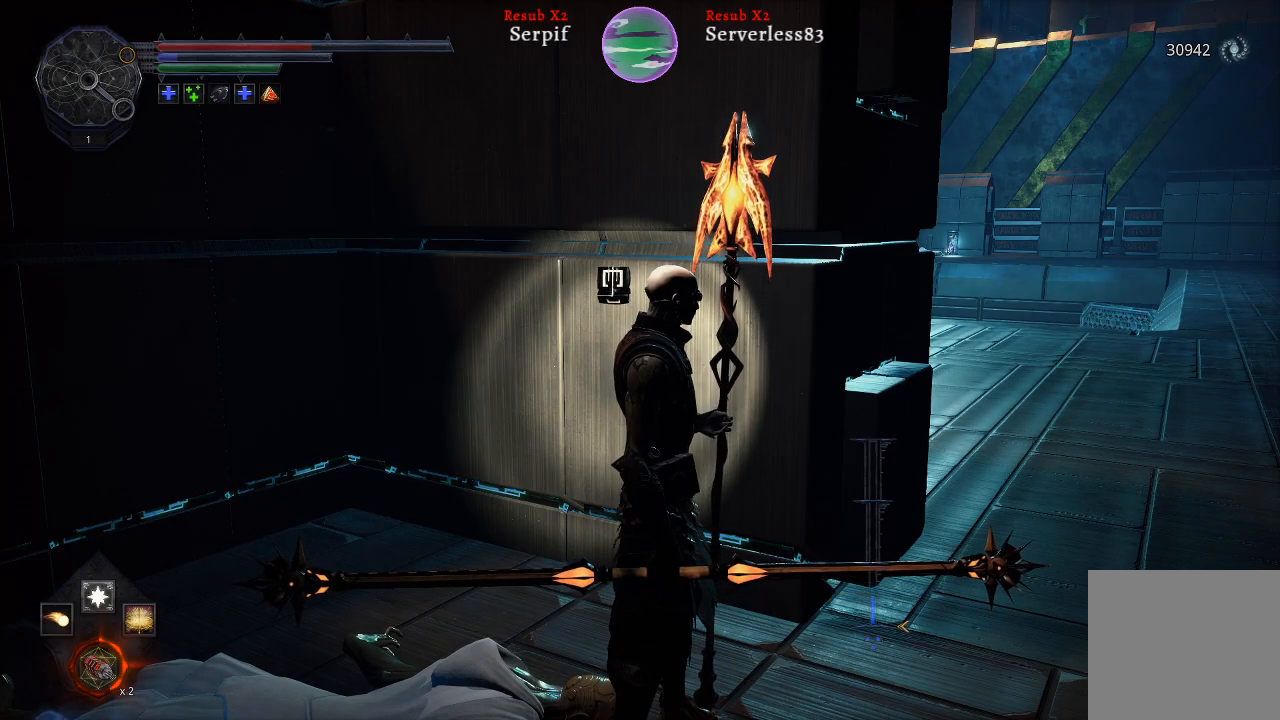
Gameplay with a controller (Xbox layout); each line is a JSON object with the inputs held at the frame after it. "events" lists button and stick changes between this image and that frame as [ms after this image, input, new state], when the widget could be followed in between.
{"buttons": [], "left_stick": "center", "right_stick": "center", "events": [[217, "right_stick", "right"], [433, "right_stick", "center"]]}
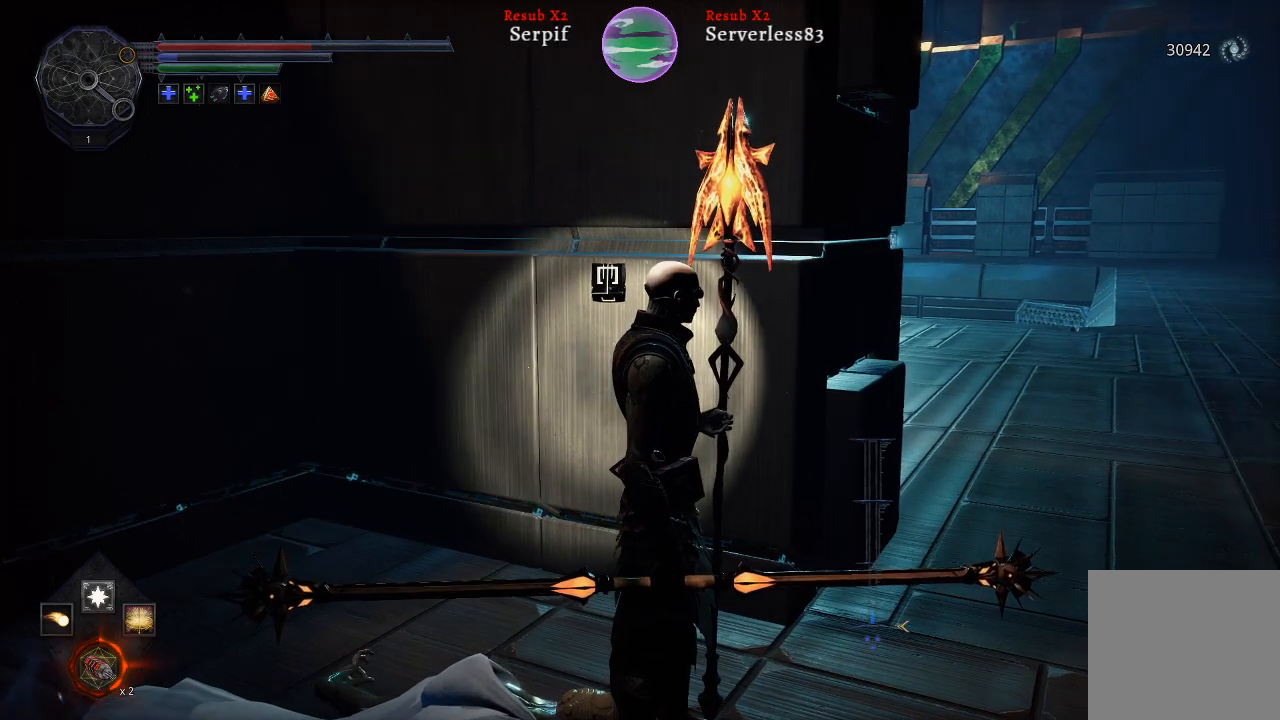
{"buttons": [], "left_stick": "up-right", "right_stick": "center", "events": [[200, "left_stick", "up-right"]]}
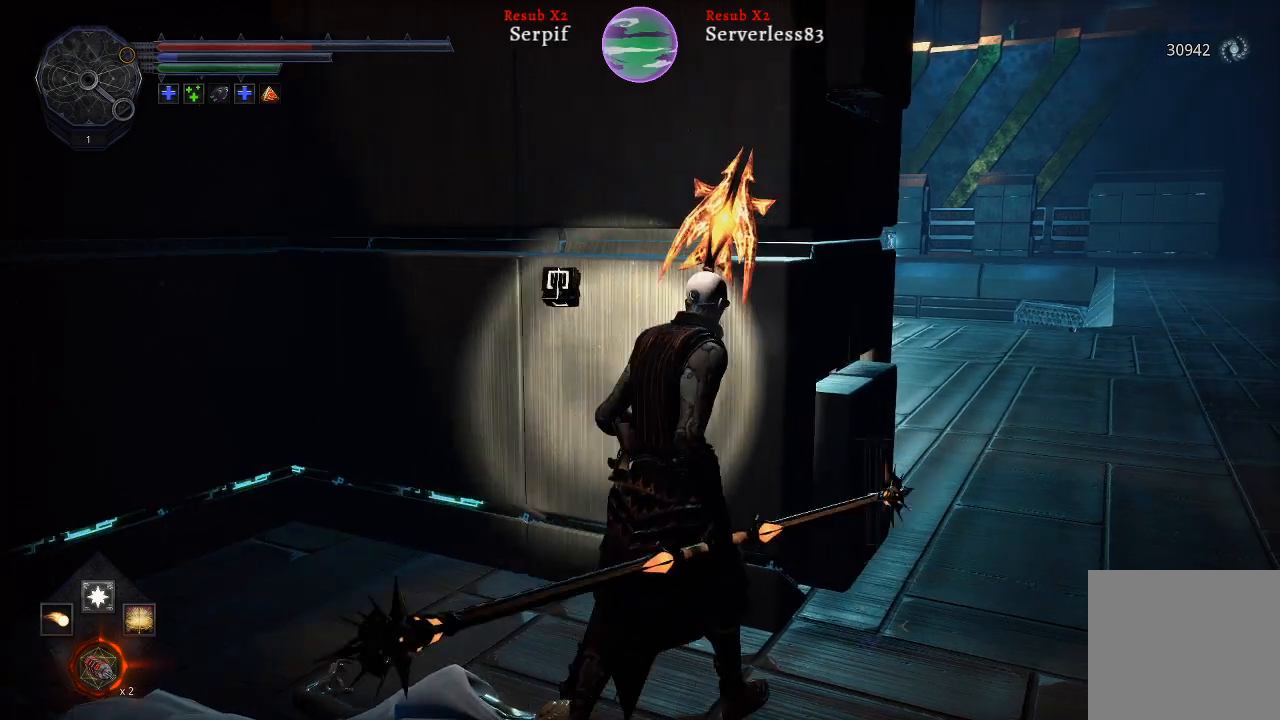
{"buttons": [], "left_stick": "up-right", "right_stick": "left", "events": [[333, "right_stick", "left"]]}
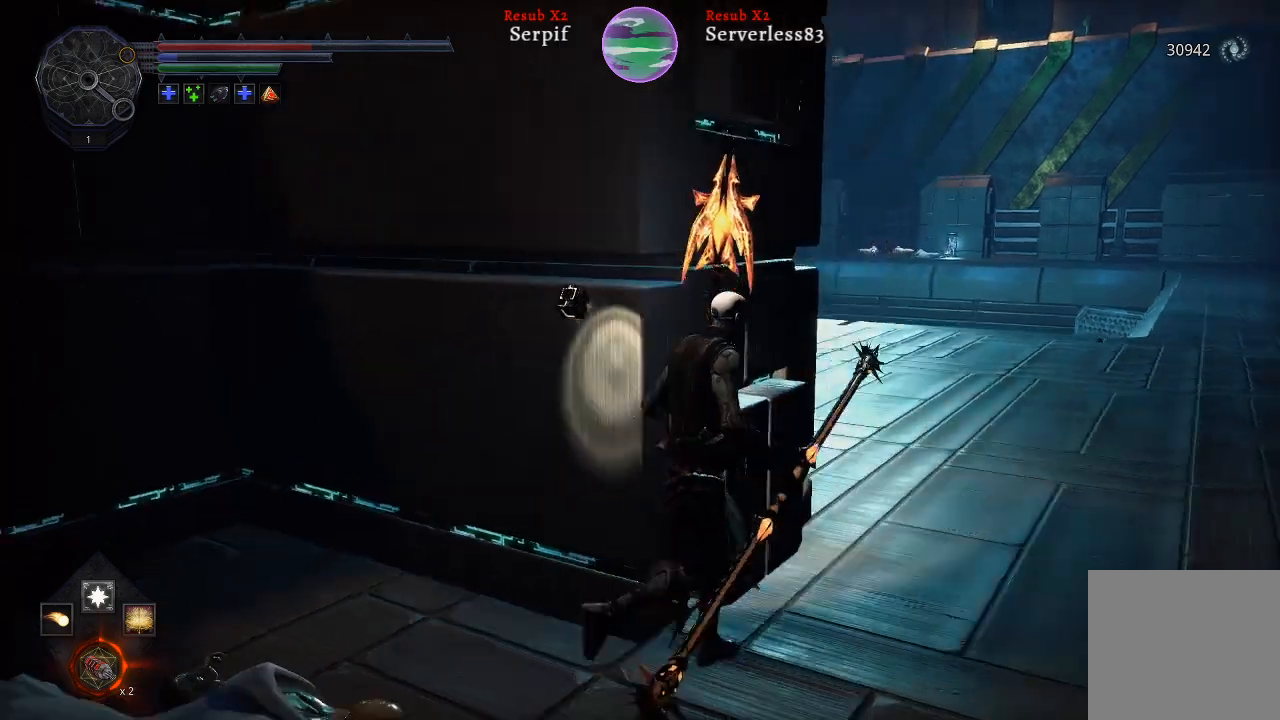
{"buttons": [], "left_stick": "up-right", "right_stick": "left", "events": []}
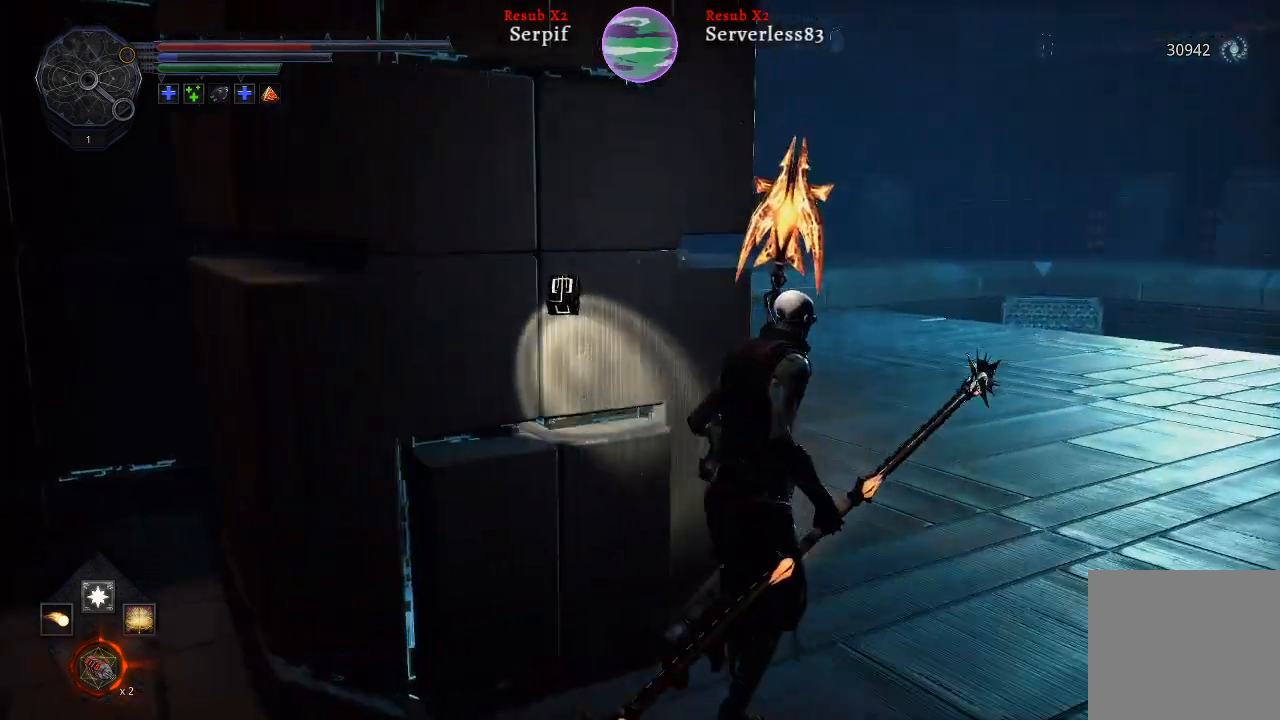
{"buttons": [], "left_stick": "up", "right_stick": "center", "events": [[317, "right_stick", "center"], [500, "left_stick", "up"]]}
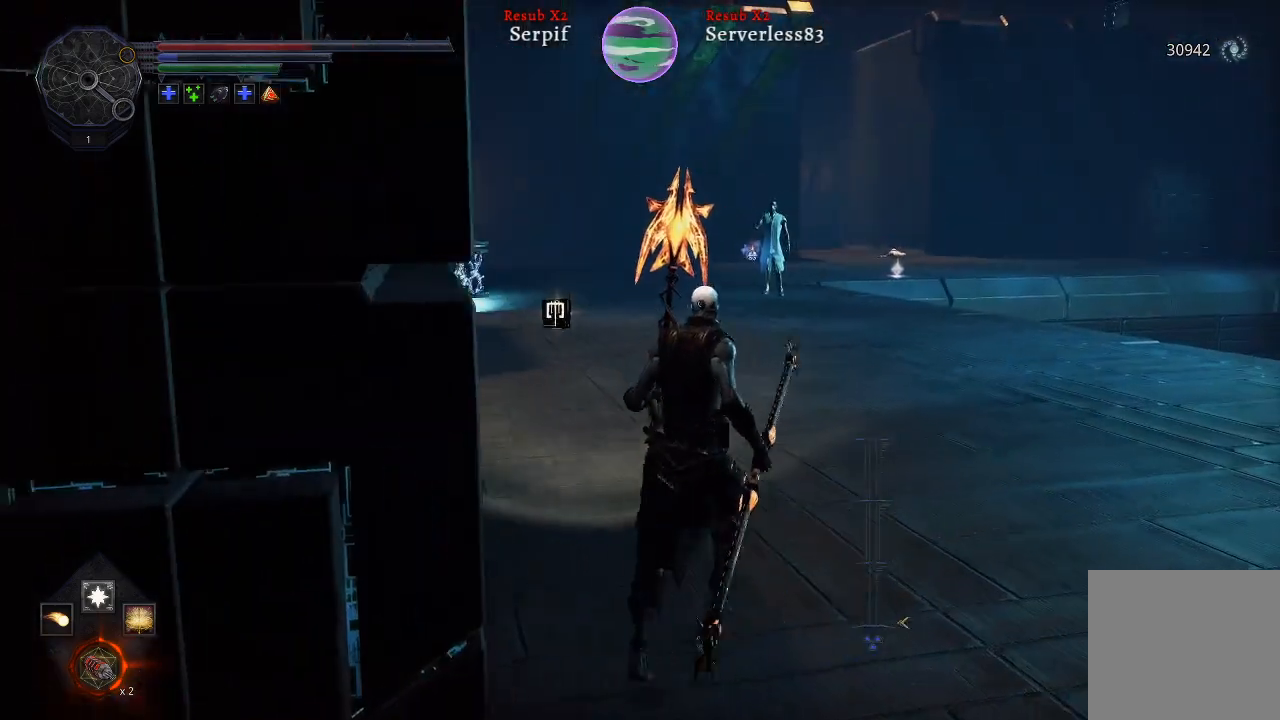
{"buttons": [], "left_stick": "up", "right_stick": "left", "events": [[183, "right_stick", "left"]]}
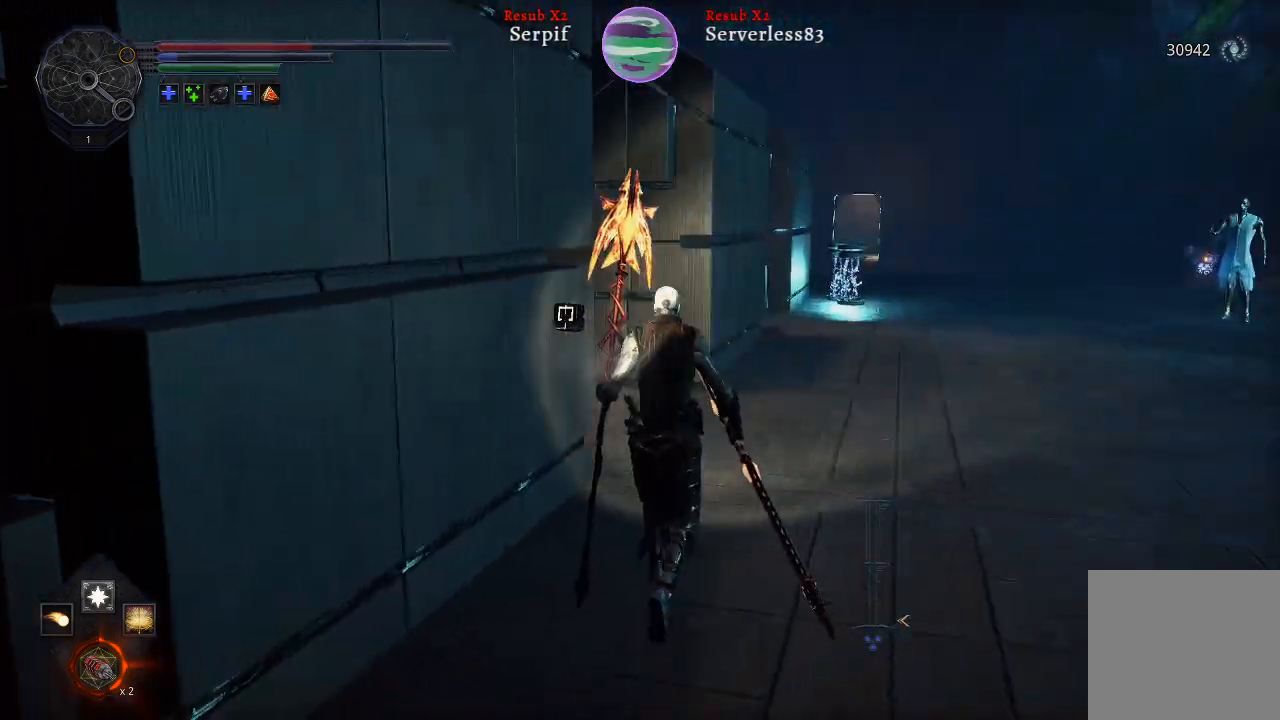
{"buttons": ["L2"], "left_stick": "up-right", "right_stick": "left", "events": [[67, "L2", "down"], [100, "right_stick", "center"], [350, "left_stick", "up-right"], [350, "right_stick", "left"]]}
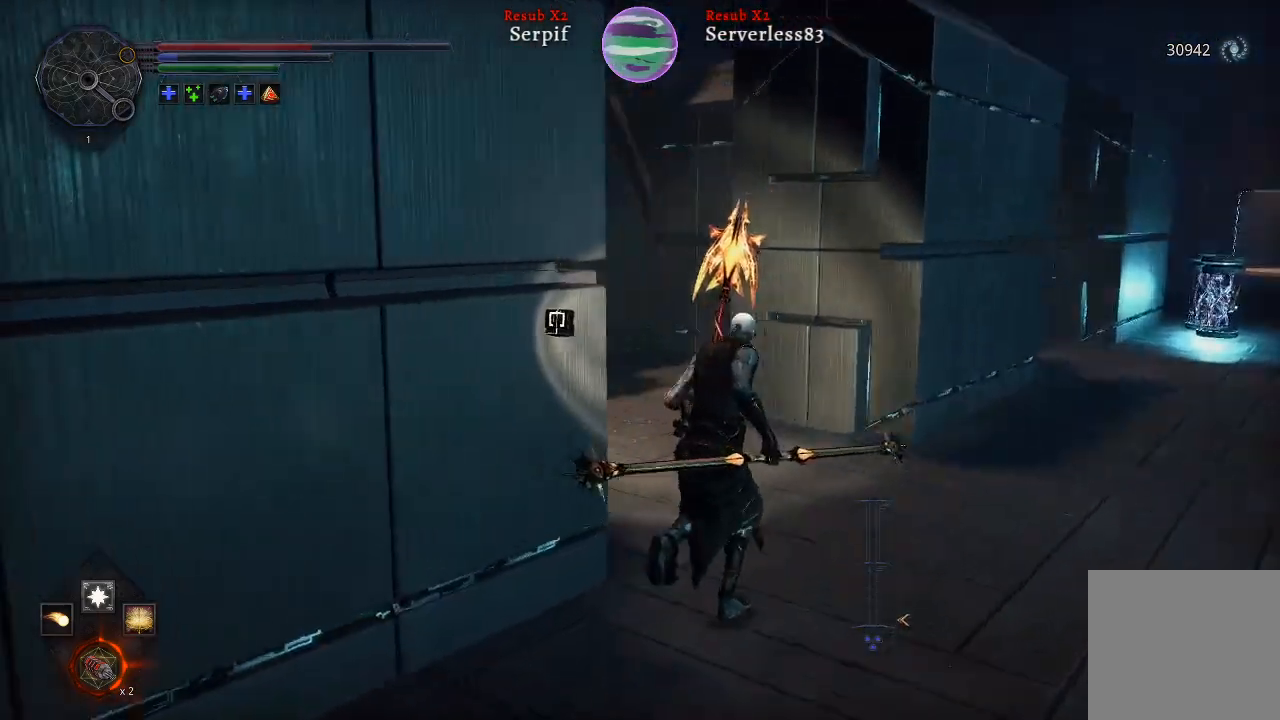
{"buttons": ["L2"], "left_stick": "up-right", "right_stick": "center", "events": [[400, "right_stick", "center"]]}
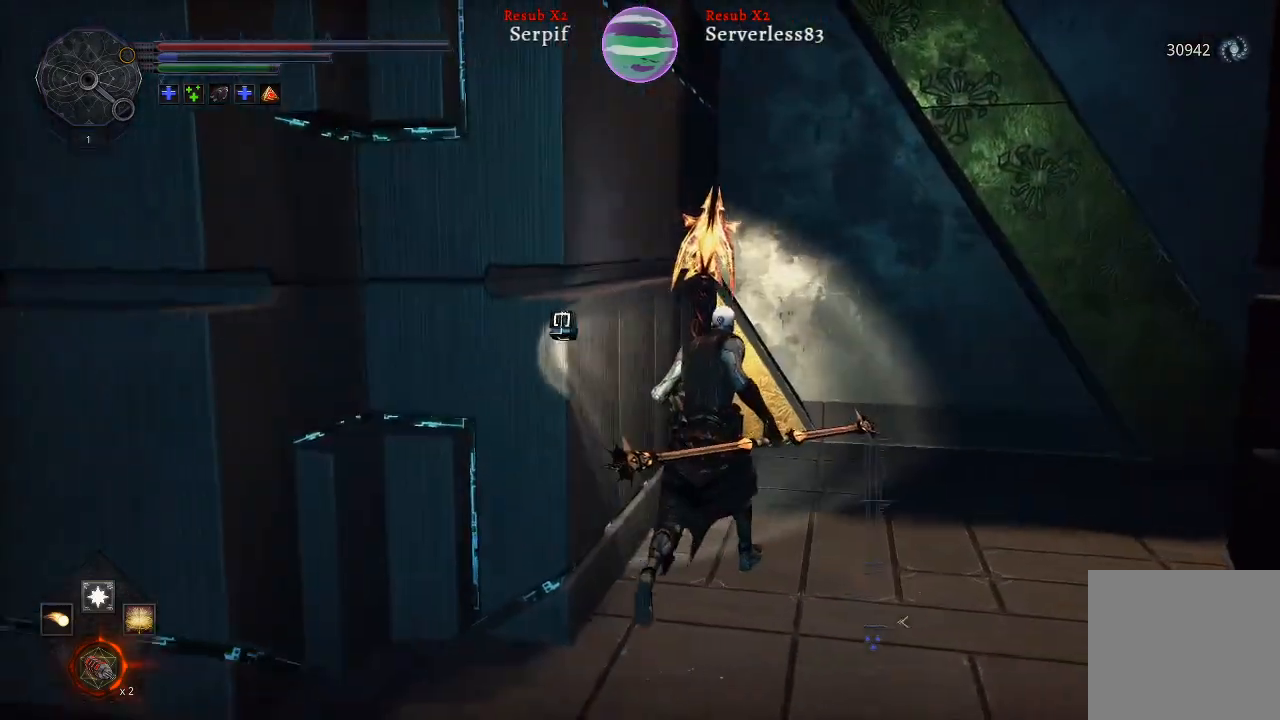
{"buttons": [], "left_stick": "up-right", "right_stick": "right", "events": [[100, "right_stick", "right"], [183, "L2", "up"]]}
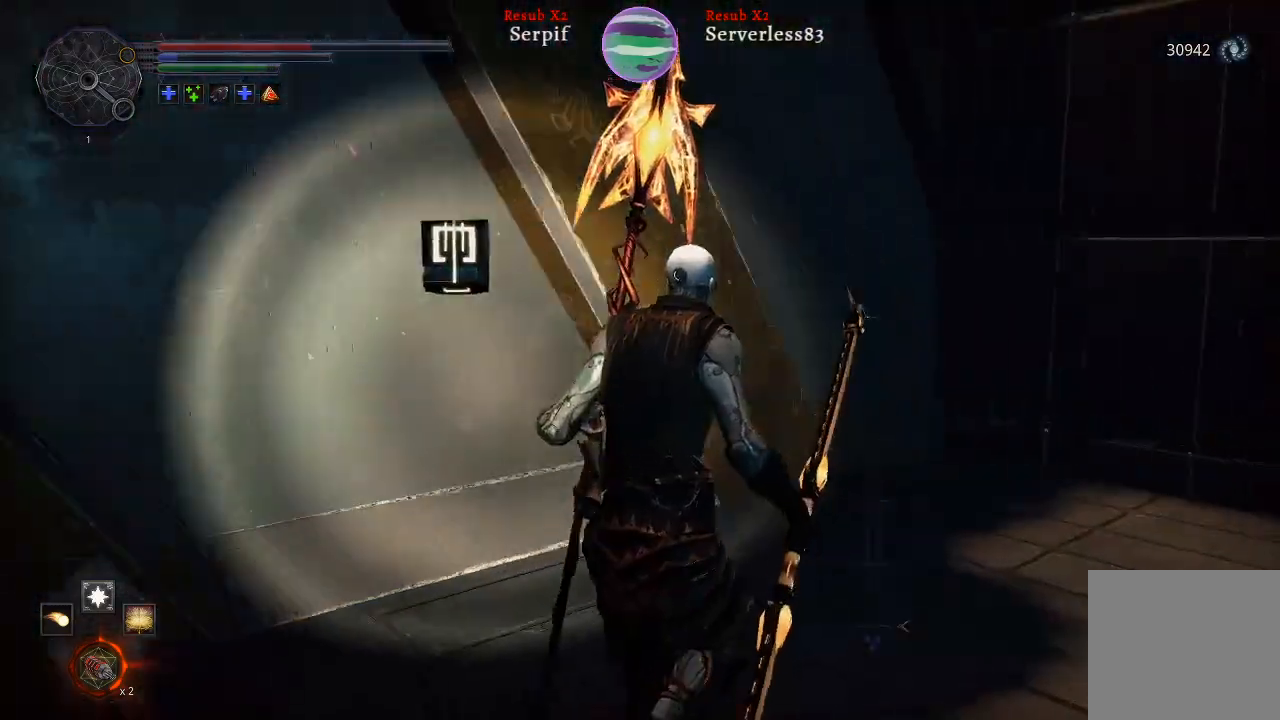
{"buttons": [], "left_stick": "up-right", "right_stick": "right", "events": [[183, "left_stick", "center"], [317, "left_stick", "right"], [467, "left_stick", "up-right"]]}
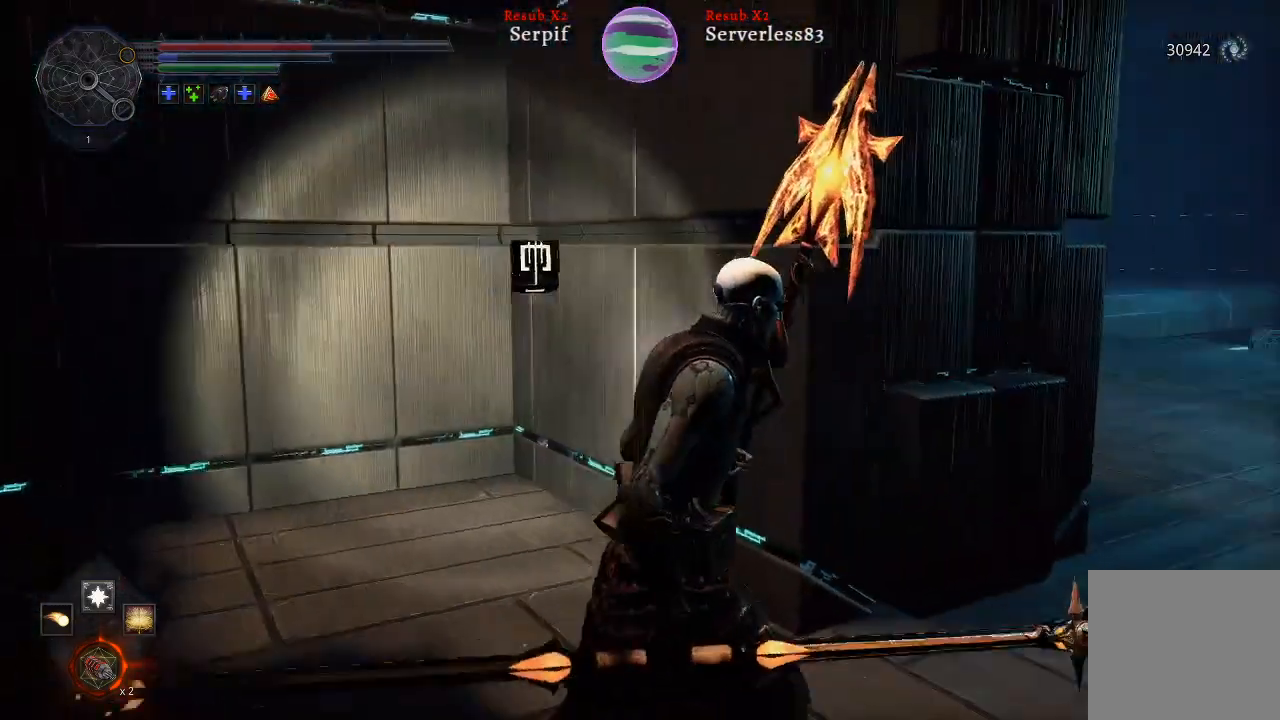
{"buttons": [], "left_stick": "up-right", "right_stick": "left", "events": [[133, "right_stick", "center"], [400, "right_stick", "left"]]}
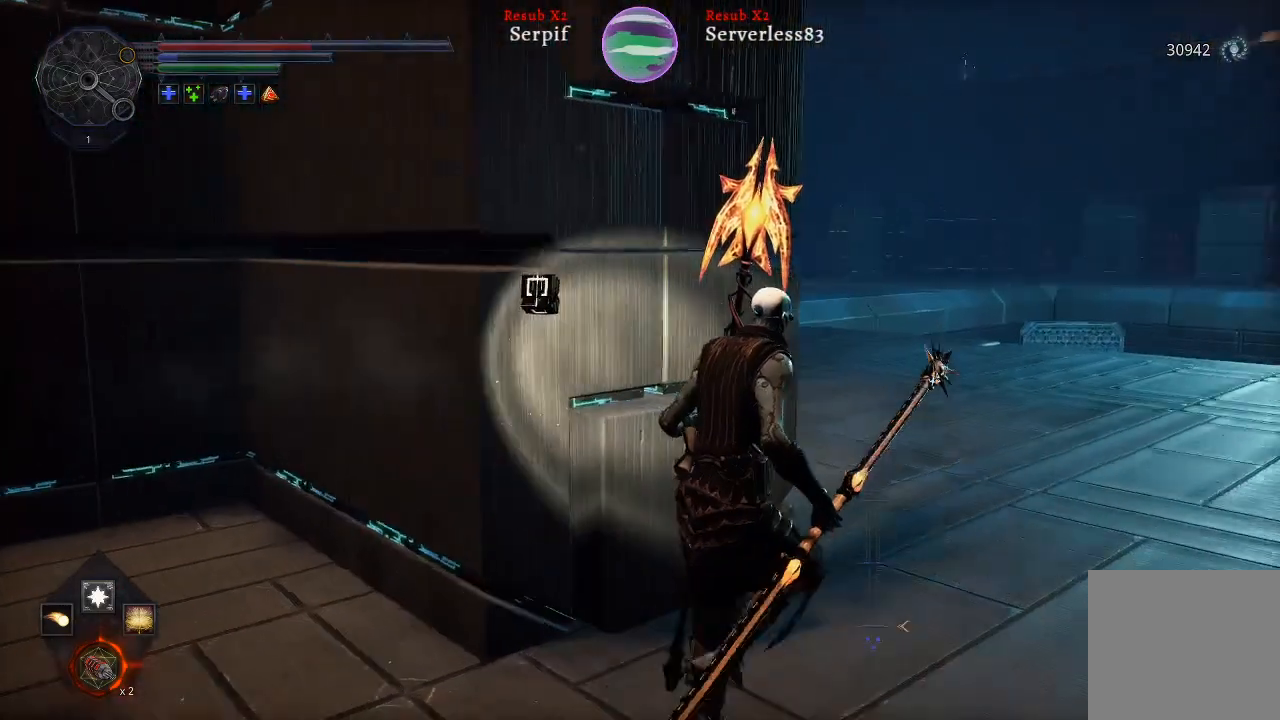
{"buttons": ["R3"], "left_stick": "center", "right_stick": "center", "events": [[167, "right_stick", "center"], [483, "R3", "down"], [500, "left_stick", "center"]]}
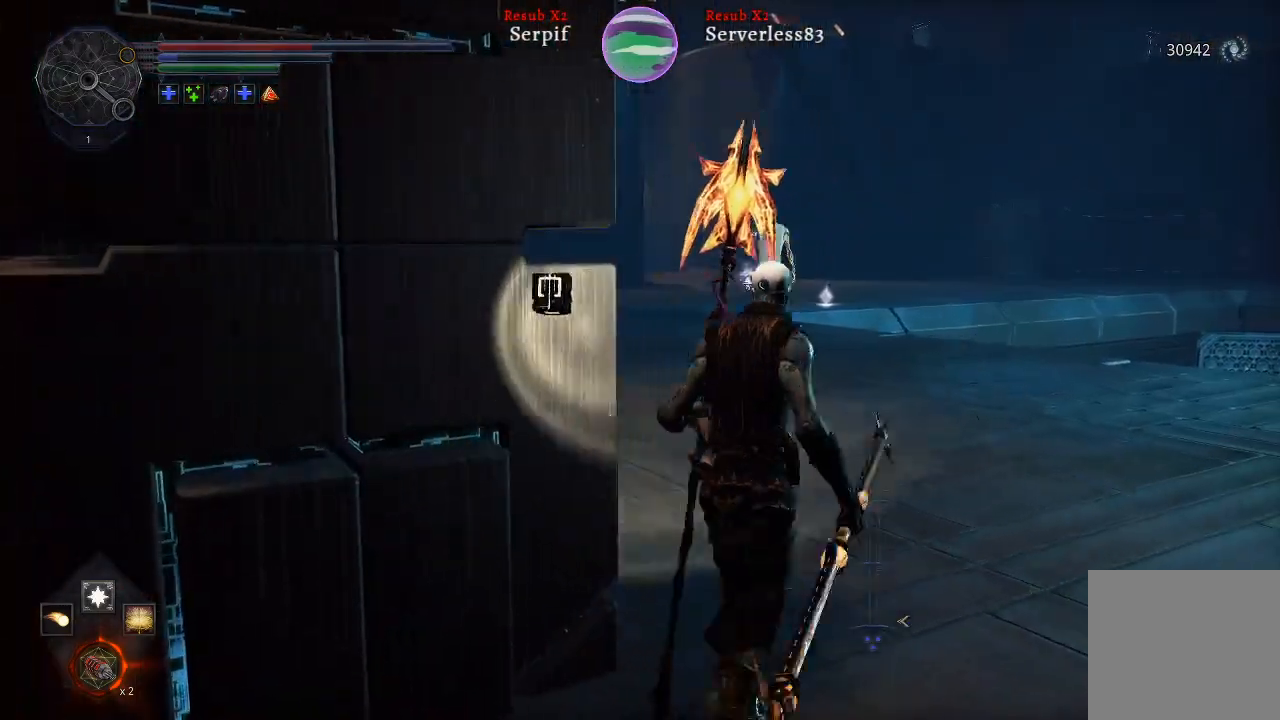
{"buttons": [], "left_stick": "down", "right_stick": "center", "events": [[67, "R3", "up"], [167, "L1", "down"], [333, "L1", "up"], [400, "left_stick", "down"]]}
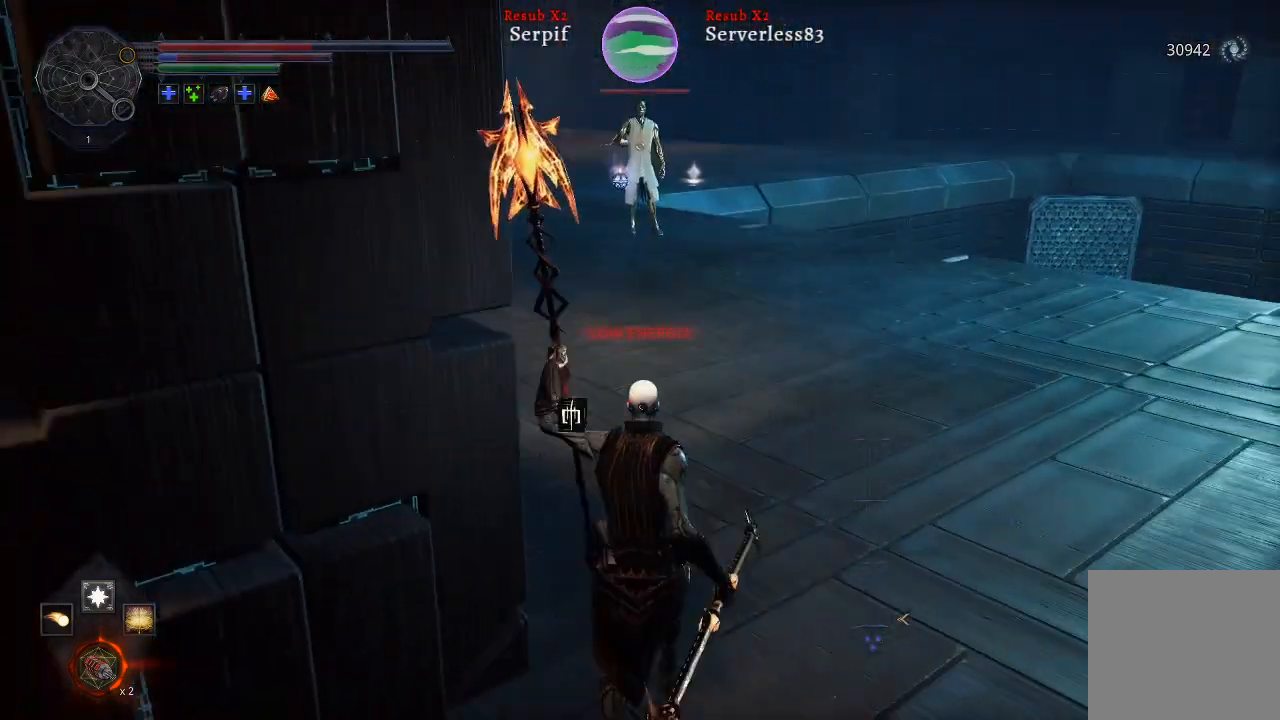
{"buttons": [], "left_stick": "center", "right_stick": "center", "events": [[33, "left_stick", "center"], [350, "left_stick", "right"], [467, "left_stick", "center"]]}
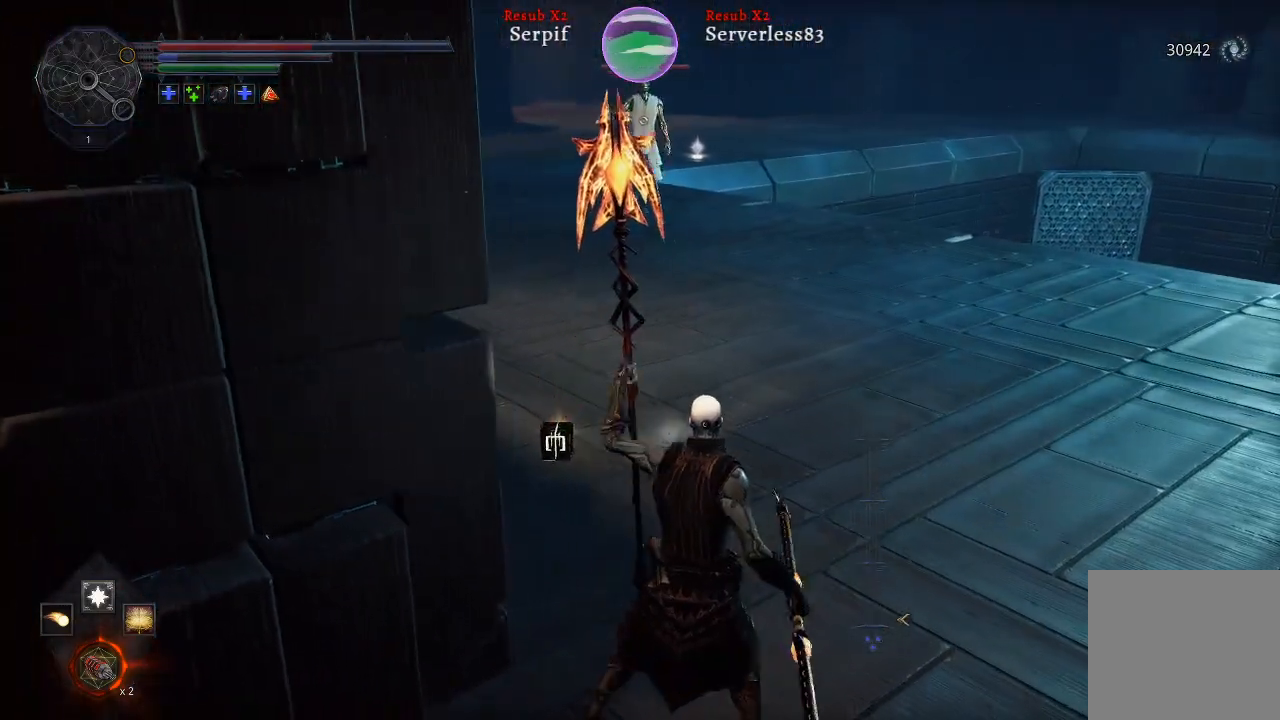
{"buttons": [], "left_stick": "center", "right_stick": "center", "events": []}
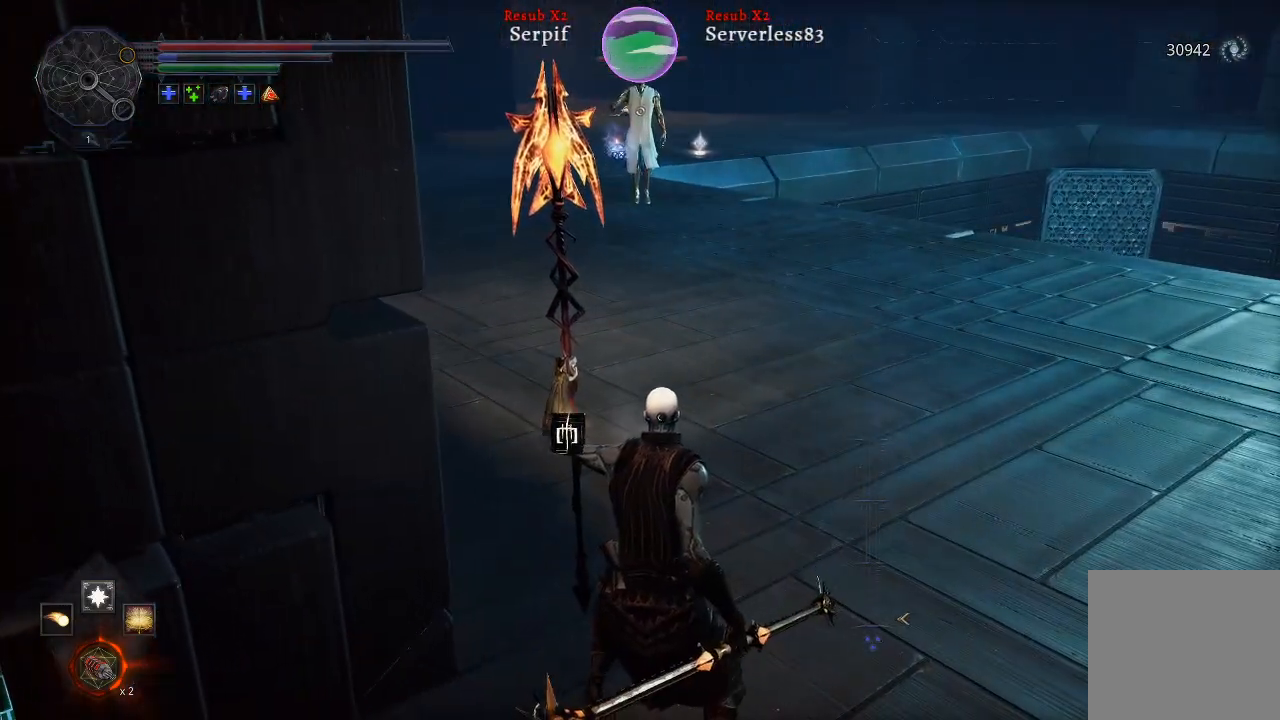
{"buttons": [], "left_stick": "down-left", "right_stick": "center", "events": [[183, "left_stick", "down-left"]]}
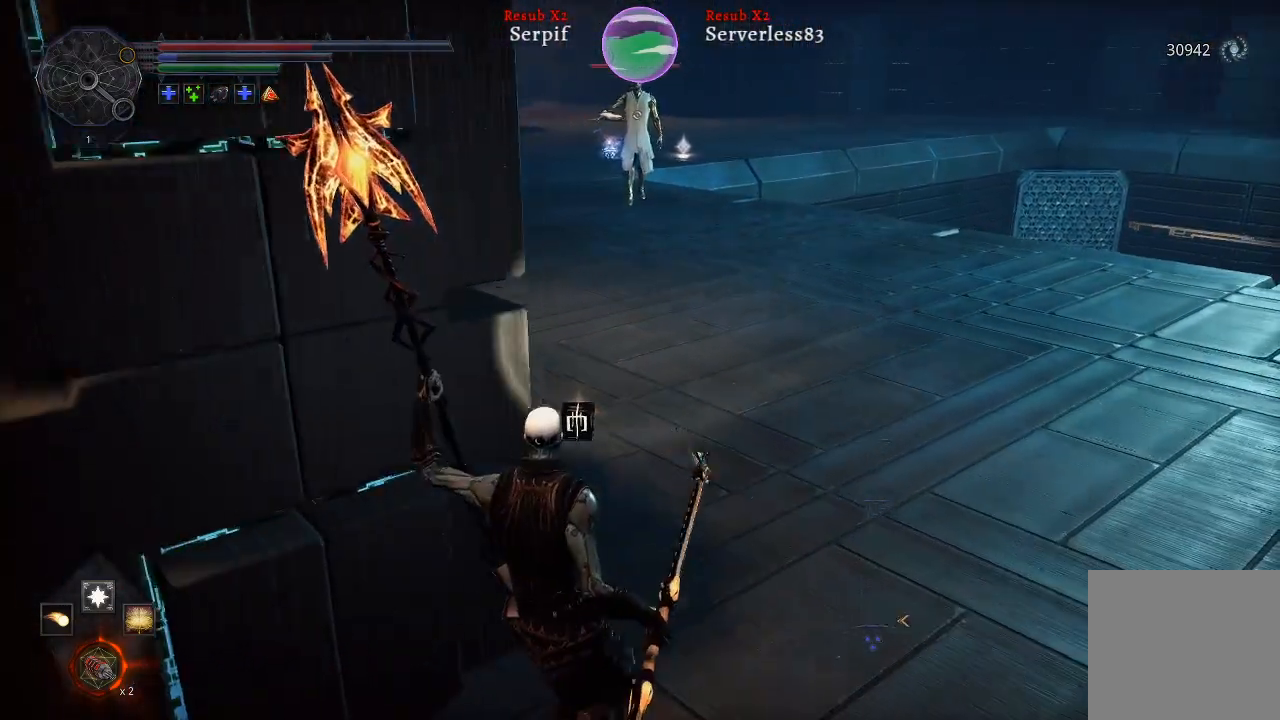
{"buttons": [], "left_stick": "left", "right_stick": "center", "events": [[483, "left_stick", "left"]]}
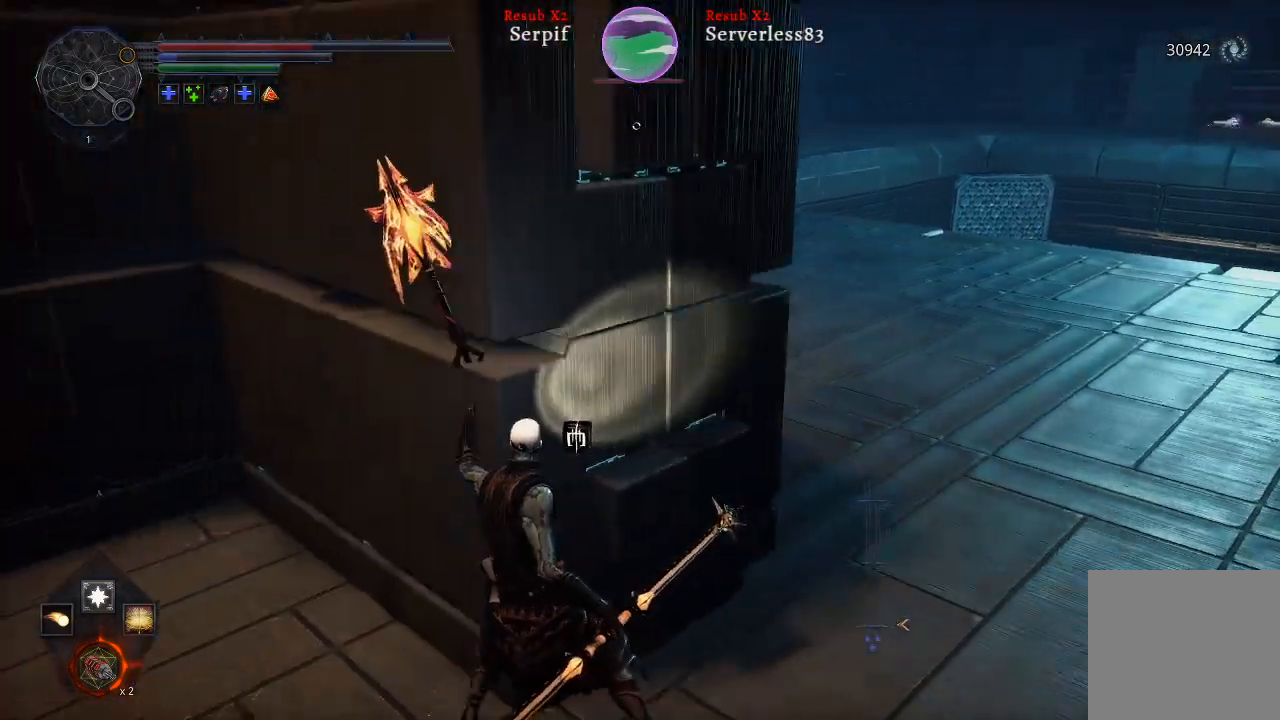
{"buttons": [], "left_stick": "center", "right_stick": "center", "events": [[100, "left_stick", "center"]]}
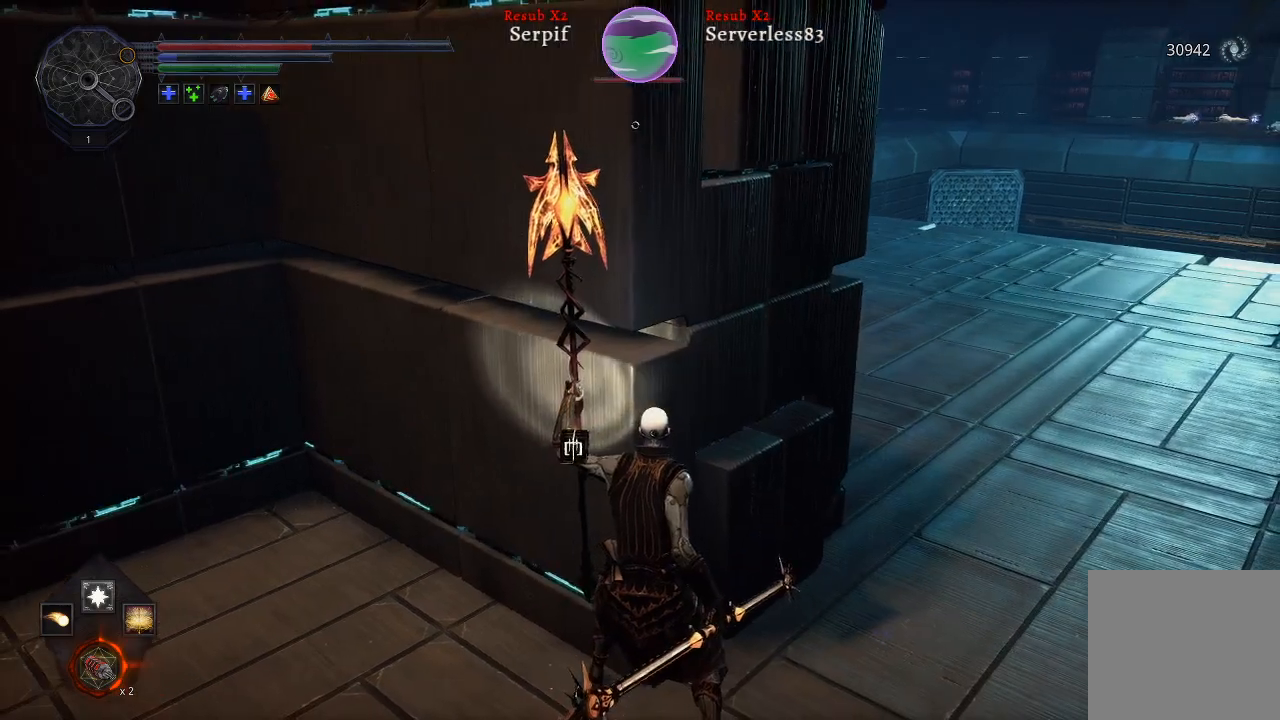
{"buttons": [], "left_stick": "center", "right_stick": "center", "events": [[33, "left_stick", "down-left"], [433, "left_stick", "center"]]}
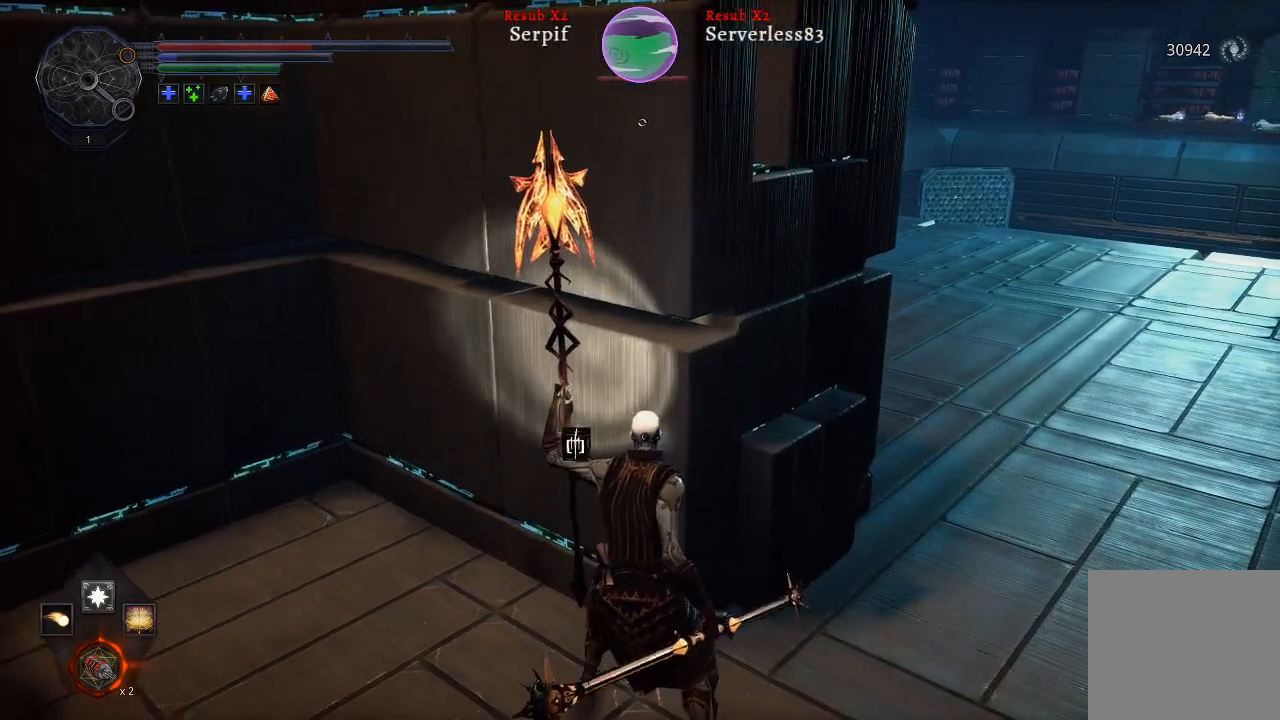
{"buttons": [], "left_stick": "center", "right_stick": "center", "events": []}
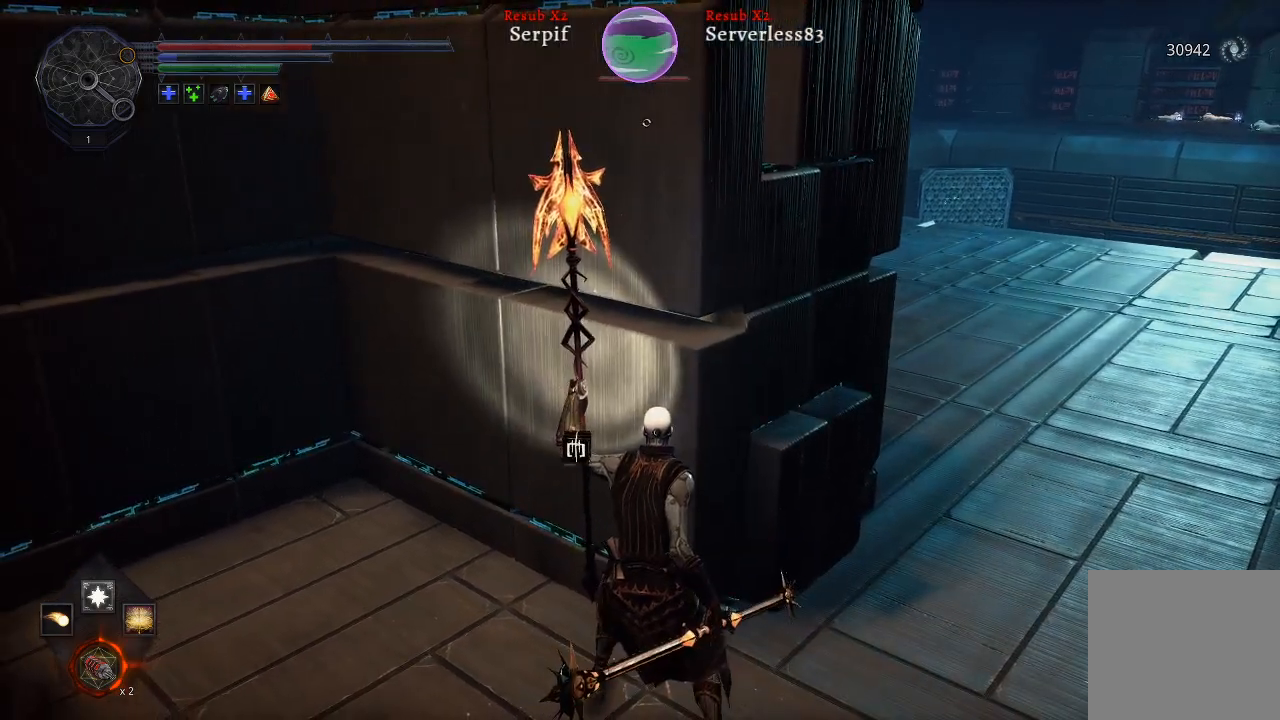
{"buttons": [], "left_stick": "down", "right_stick": "center", "events": [[100, "left_stick", "down"]]}
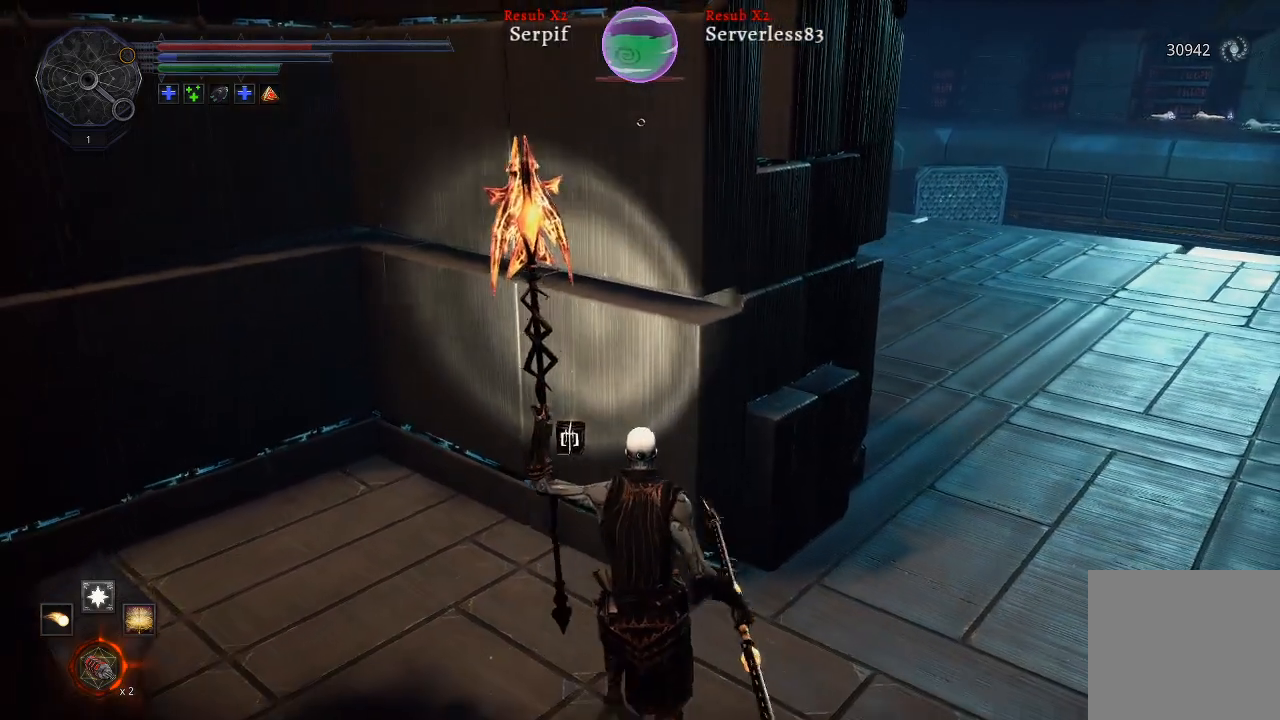
{"buttons": [], "left_stick": "center", "right_stick": "center", "events": [[50, "left_stick", "center"]]}
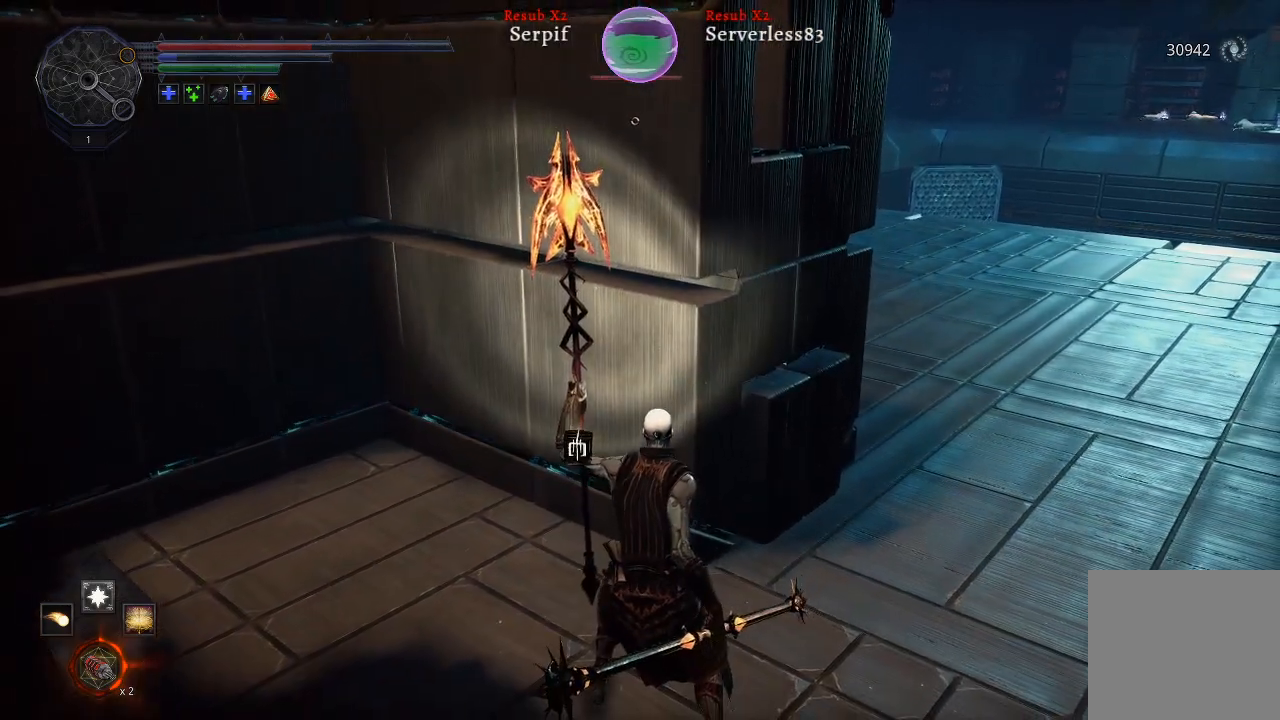
{"buttons": [], "left_stick": "center", "right_stick": "center", "events": []}
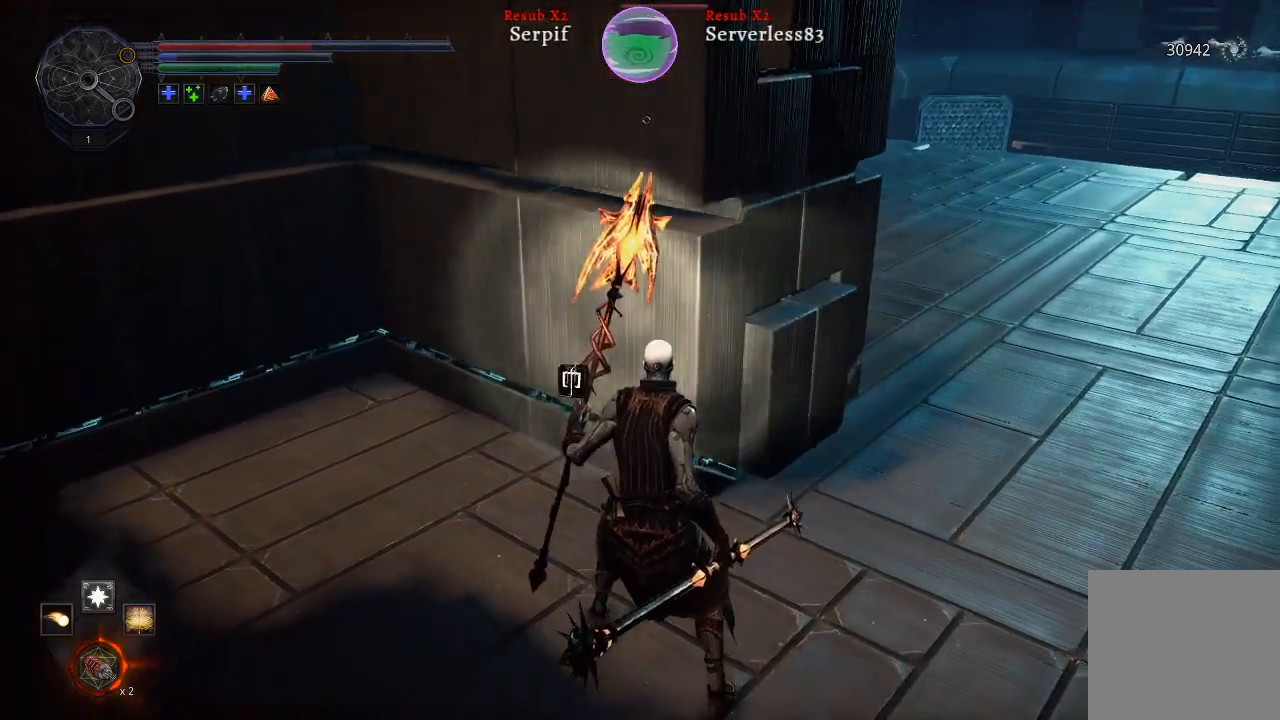
{"buttons": [], "left_stick": "center", "right_stick": "center", "events": []}
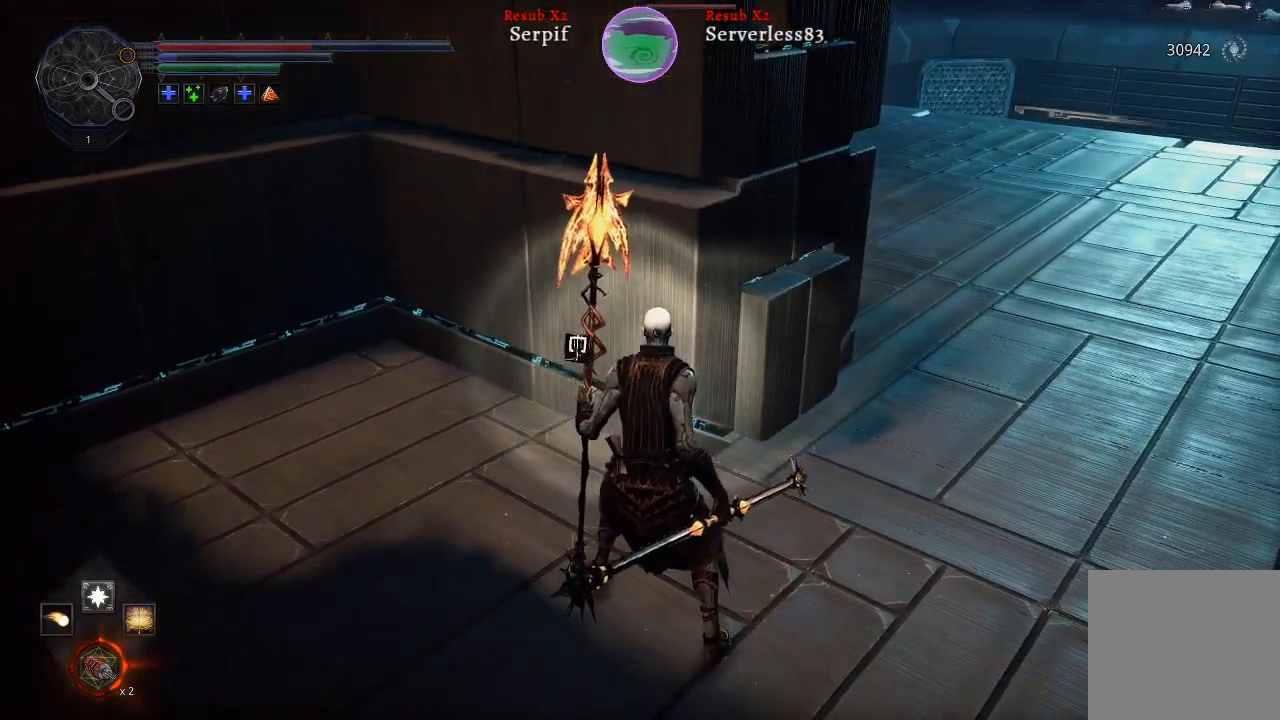
{"buttons": [], "left_stick": "center", "right_stick": "center", "events": [[50, "left_stick", "right"], [133, "right_stick", "down-left"], [300, "right_stick", "center"], [383, "left_stick", "center"]]}
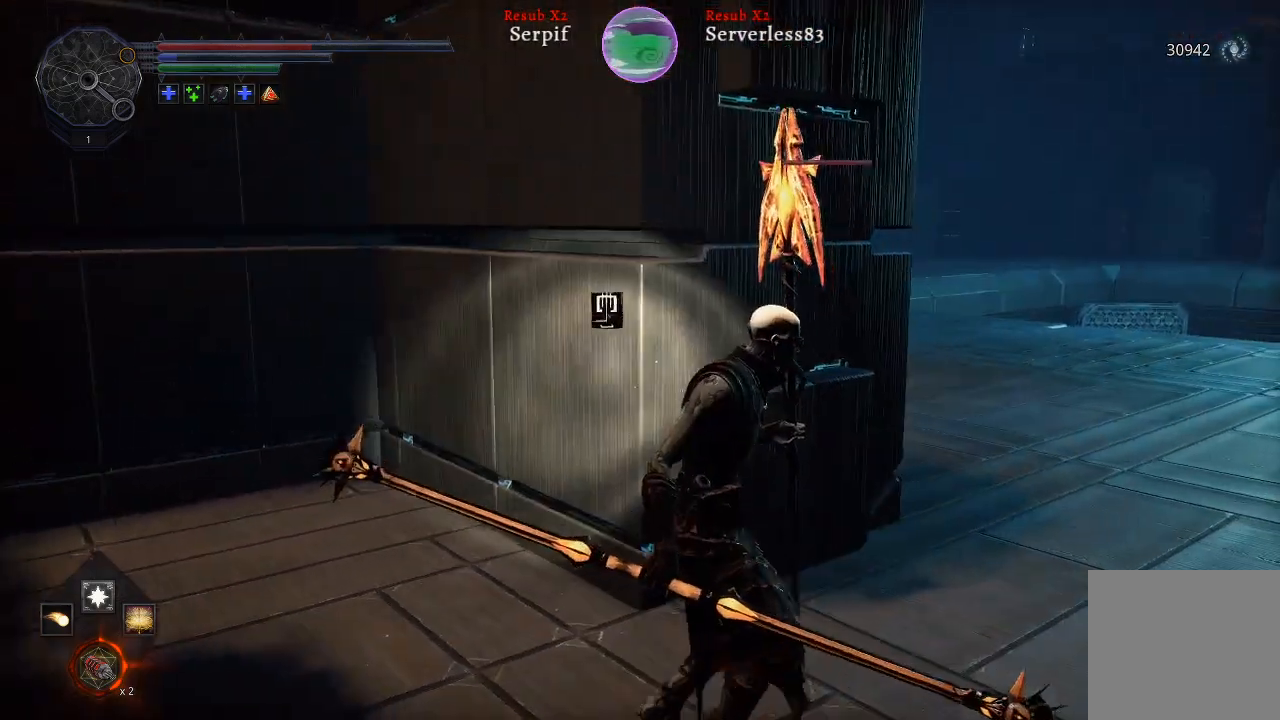
{"buttons": [], "left_stick": "center", "right_stick": "center", "events": []}
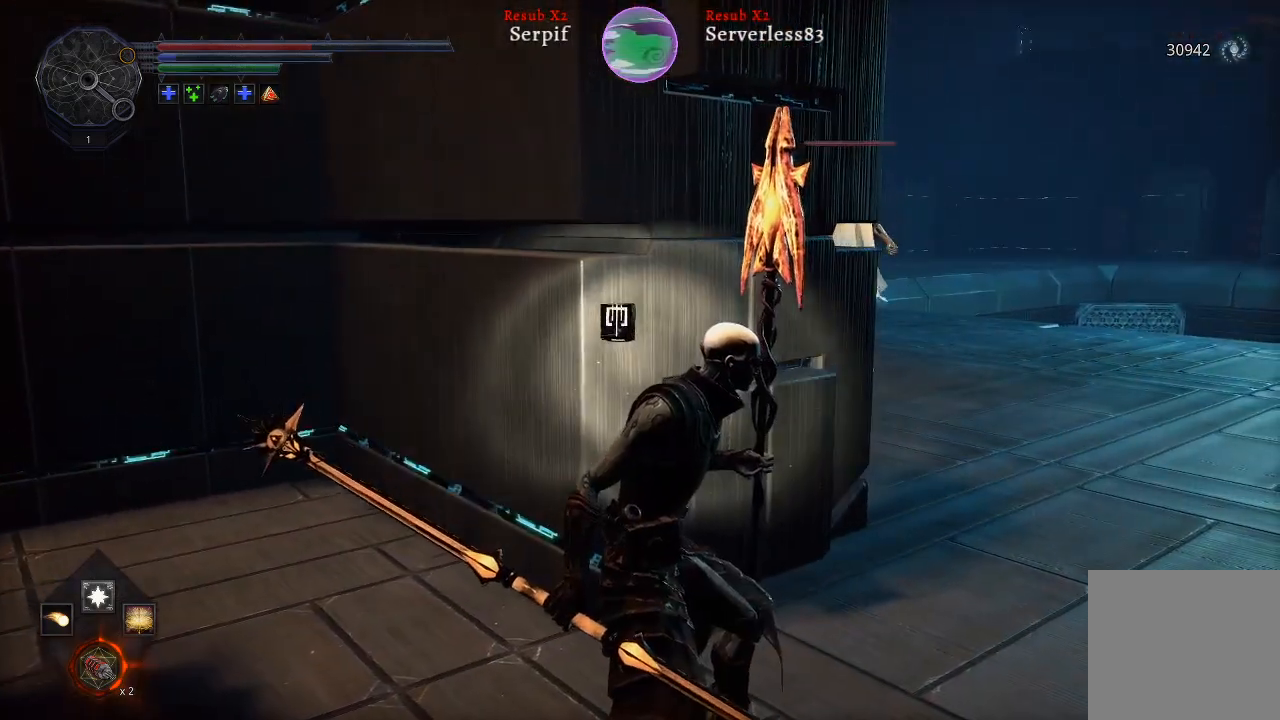
{"buttons": [], "left_stick": "center", "right_stick": "center", "events": []}
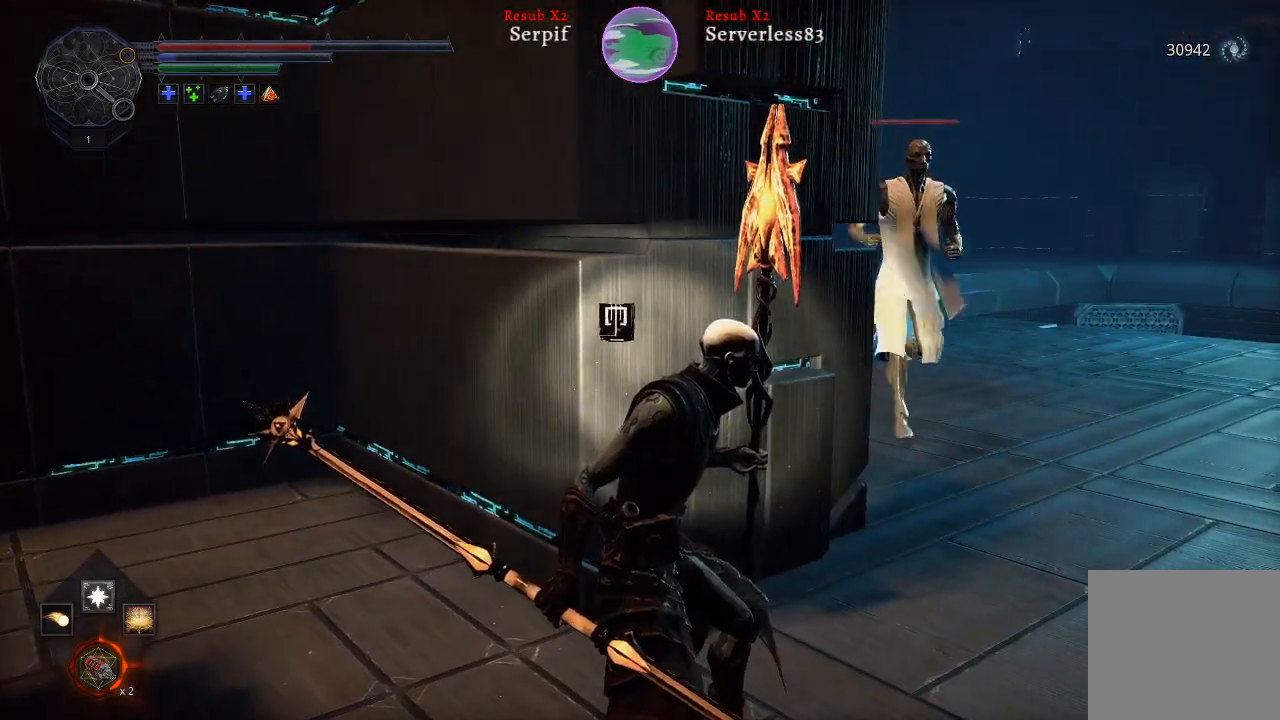
{"buttons": [], "left_stick": "up", "right_stick": "center", "events": [[17, "R3", "down"], [100, "R3", "up"], [383, "left_stick", "up"]]}
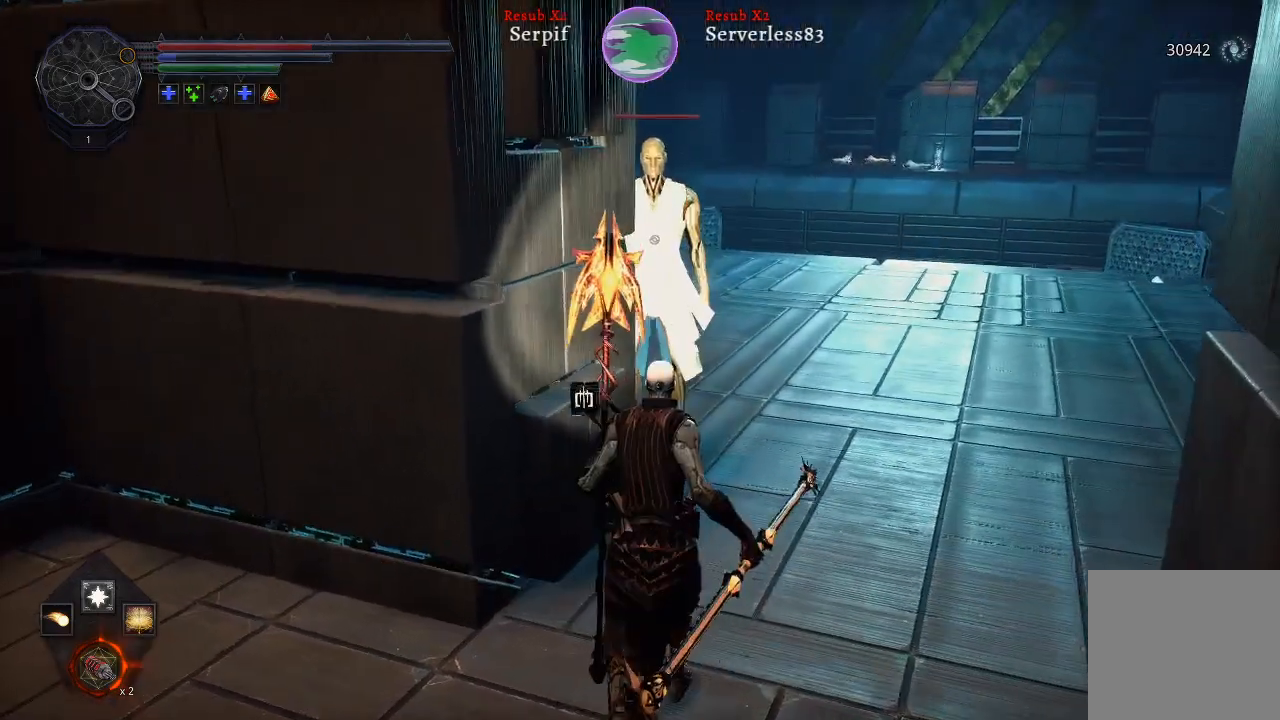
{"buttons": [], "left_stick": "up", "right_stick": "center", "events": [[100, "R2", "down"], [250, "R2", "up"]]}